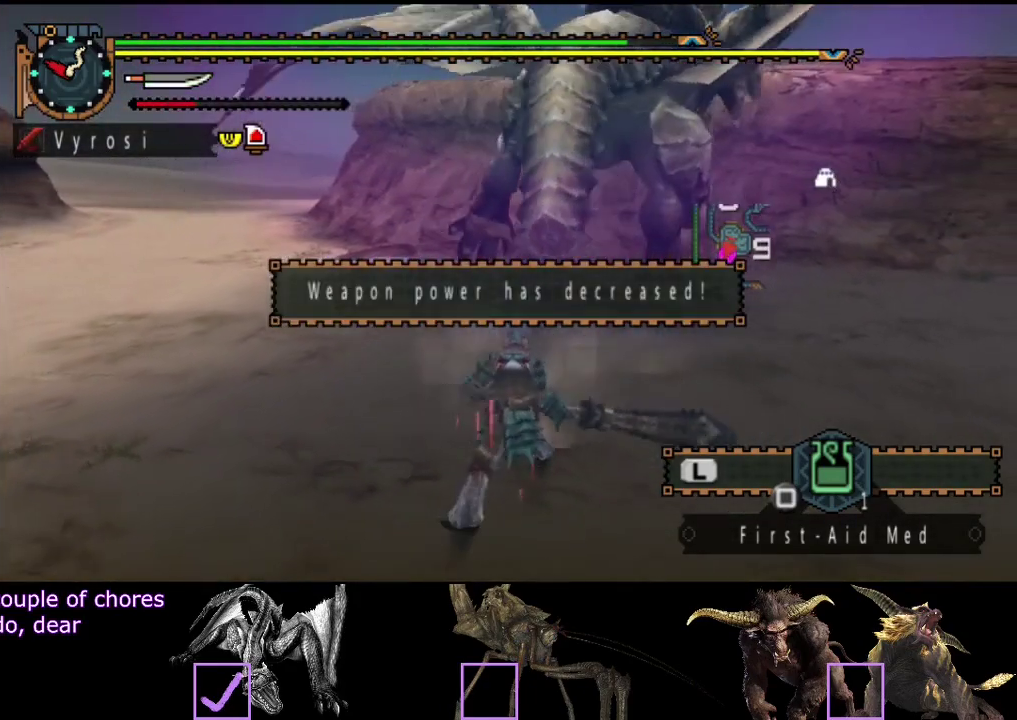
Gameplay with a controller (PlayStation layout); each line is a JSON object with the inputs held at the frame after it. "events" lists button and stick changes between this image and that frame as [ms after this image, input, new state], when the widget could be followed in between. Not read: CROSS L3 R3.
{"buttons": [], "left_stick": "center", "right_stick": "center", "events": [[300, "left_stick", "center"]]}
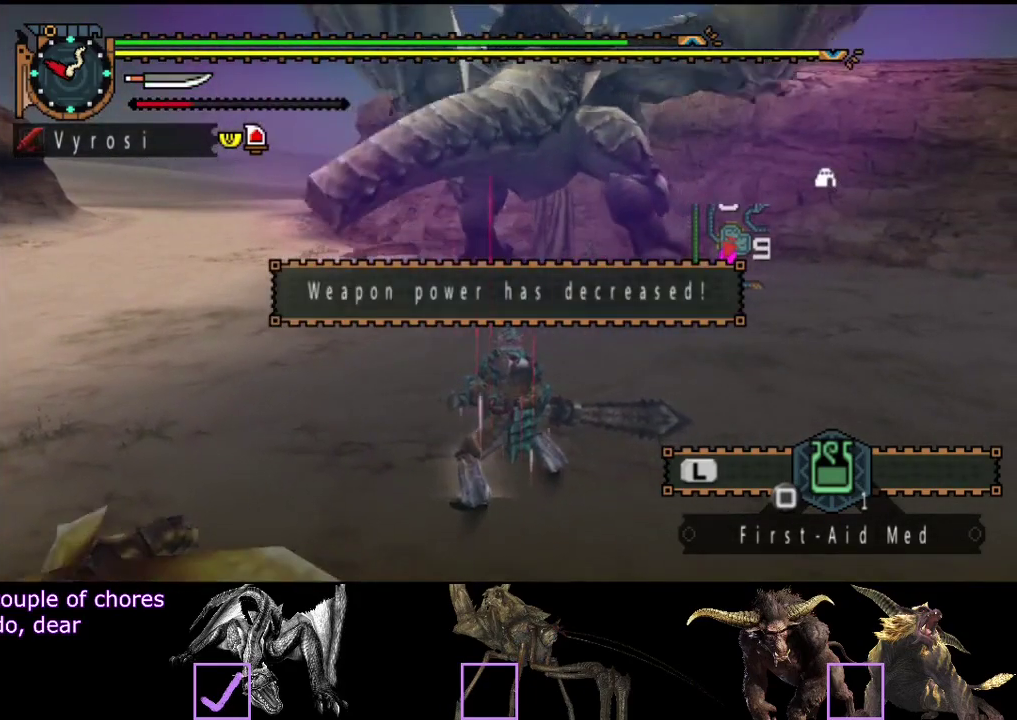
{"buttons": [], "left_stick": "up-right", "right_stick": "left", "events": [[67, "left_stick", "up"], [200, "left_stick", "up-right"], [467, "right_stick", "left"]]}
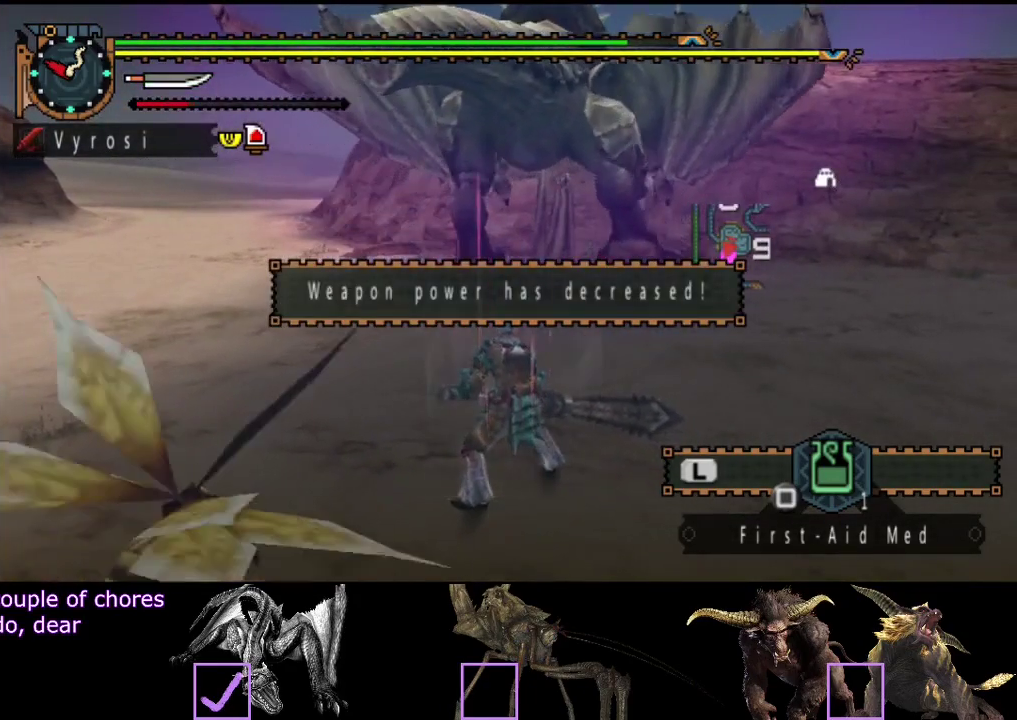
{"buttons": [], "left_stick": "right", "right_stick": "center", "events": [[117, "right_stick", "center"], [350, "left_stick", "right"]]}
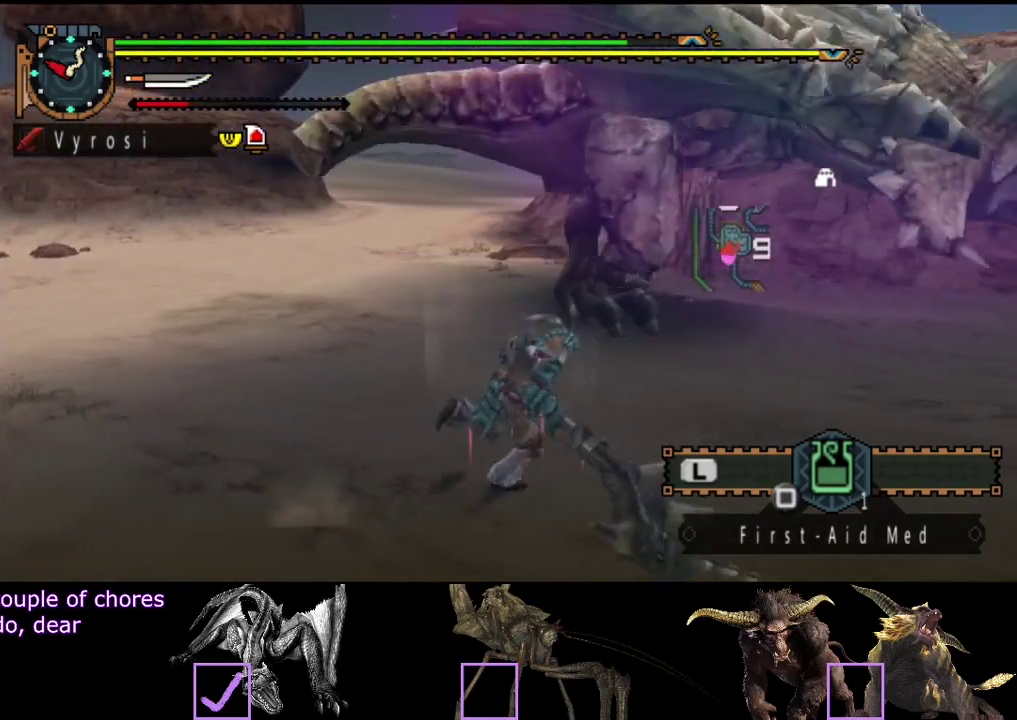
{"buttons": [], "left_stick": "up-right", "right_stick": "left", "events": [[183, "left_stick", "up-right"], [500, "right_stick", "left"]]}
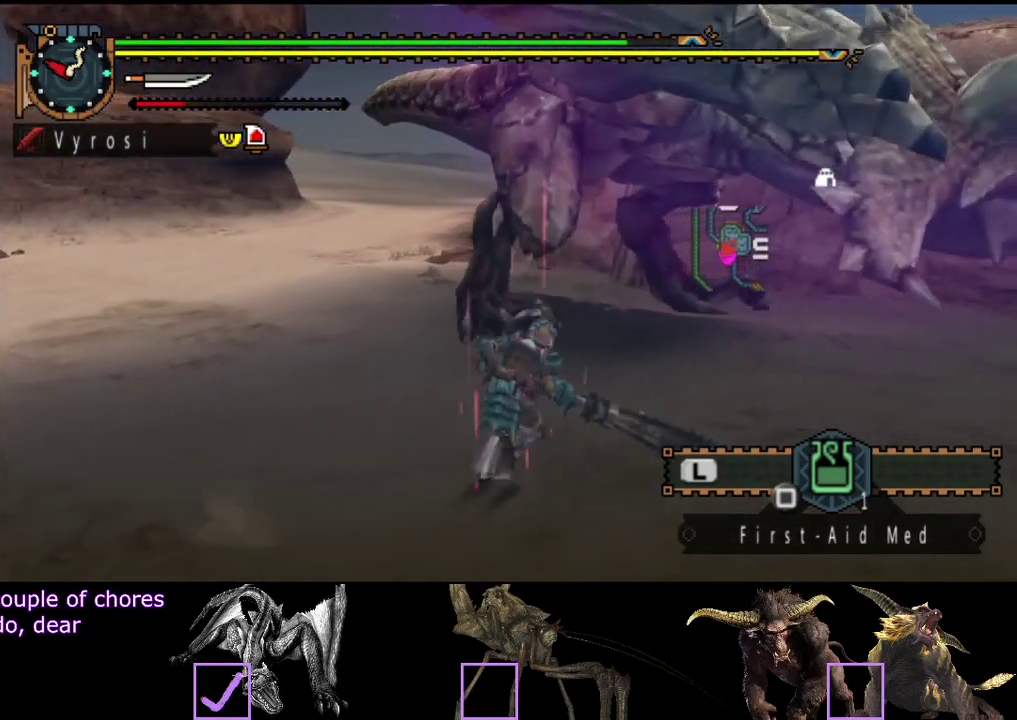
{"buttons": [], "left_stick": "right", "right_stick": "left", "events": [[117, "left_stick", "right"]]}
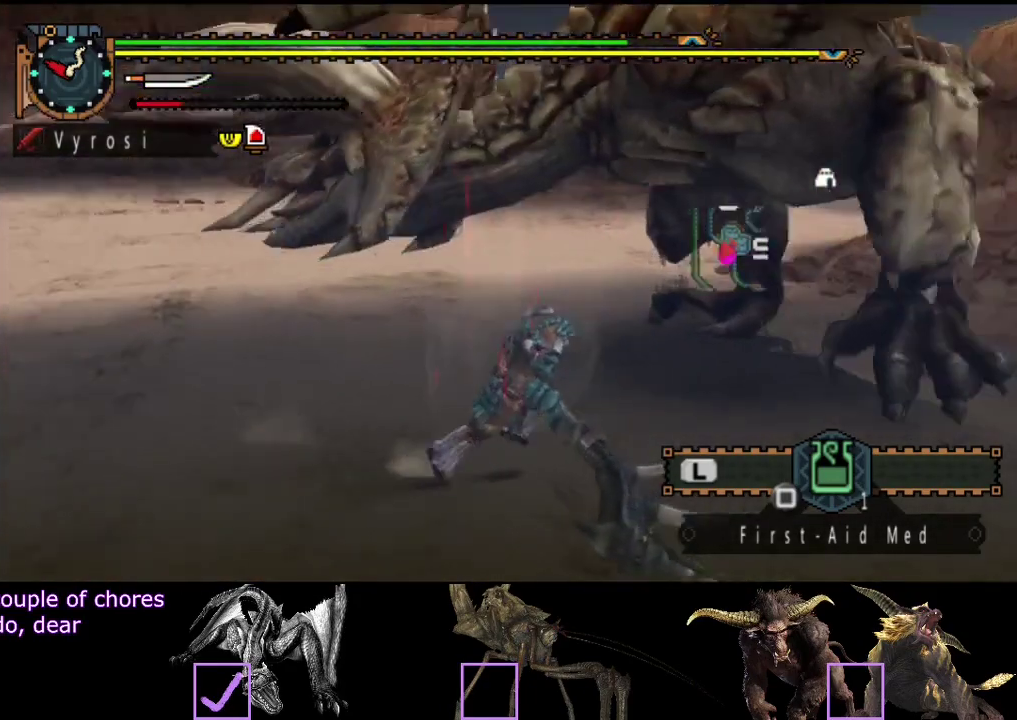
{"buttons": [], "left_stick": "down-right", "right_stick": "center", "events": [[100, "left_stick", "down-right"], [133, "right_stick", "center"]]}
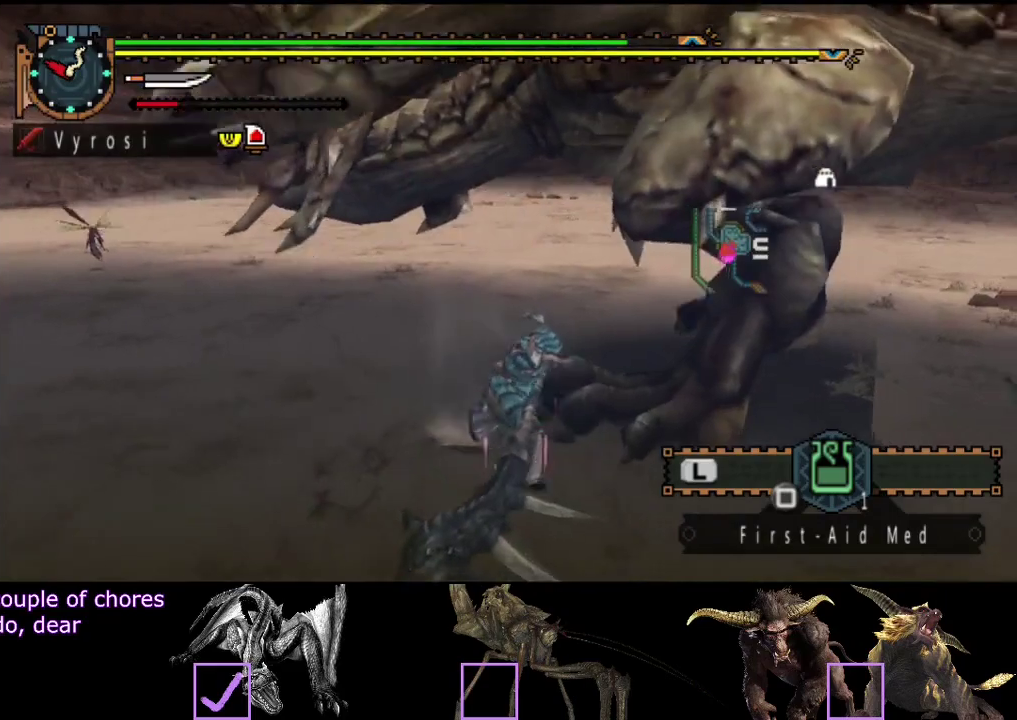
{"buttons": [], "left_stick": "down-right", "right_stick": "center", "events": []}
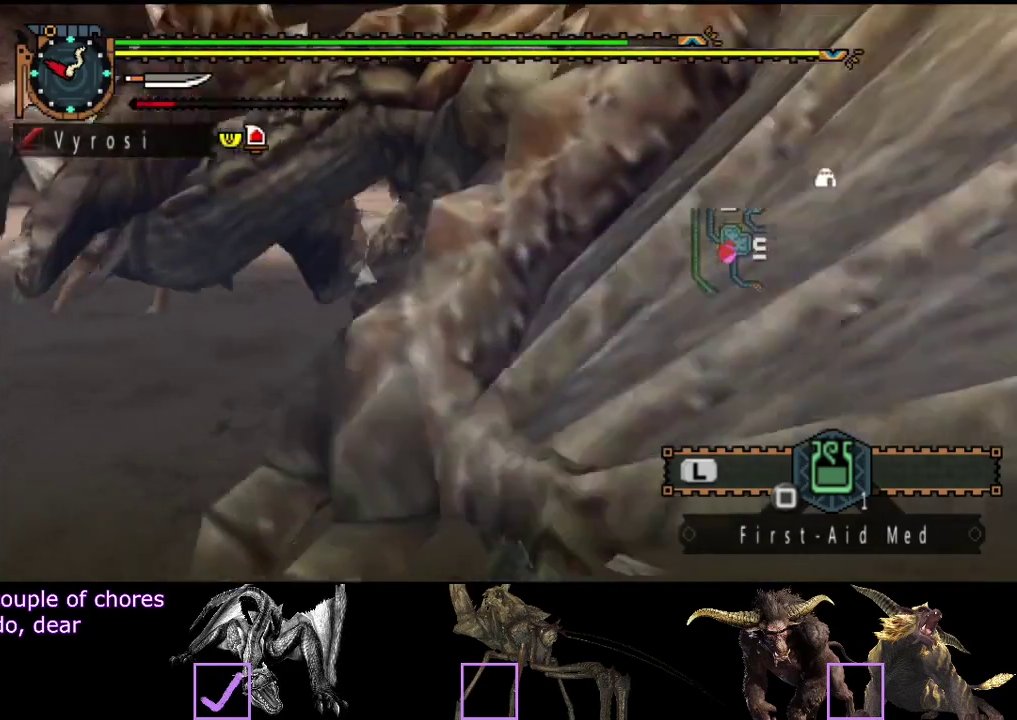
{"buttons": [], "left_stick": "up-right", "right_stick": "center", "events": [[250, "left_stick", "right"], [317, "left_stick", "up-right"]]}
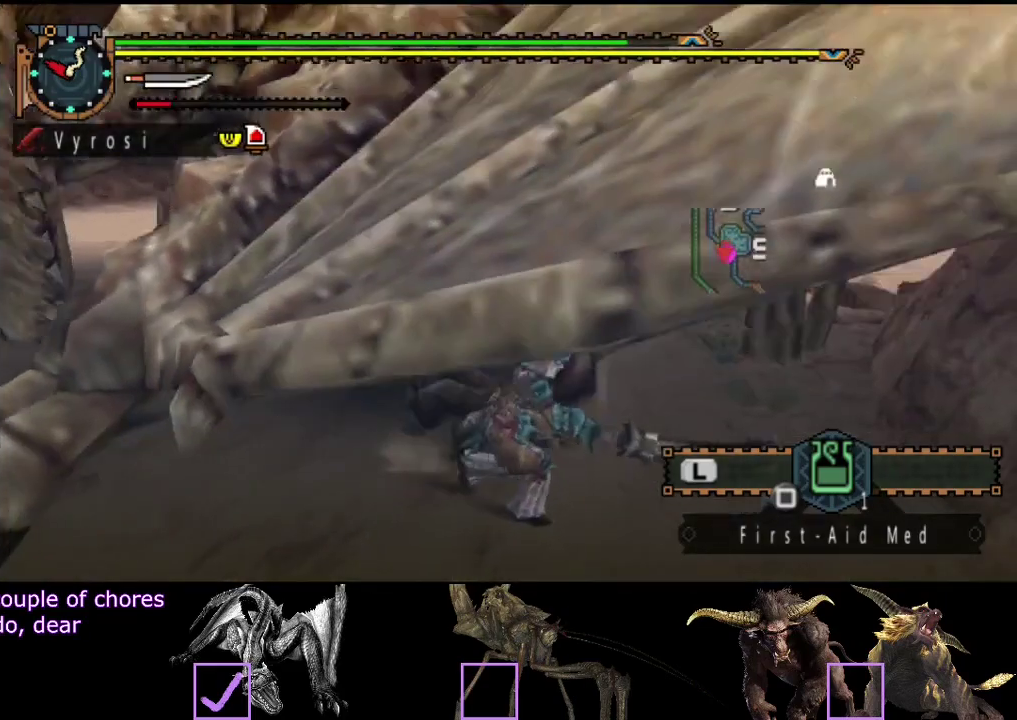
{"buttons": ["L2"], "left_stick": "up-right", "right_stick": "center", "events": [[283, "L2", "down"]]}
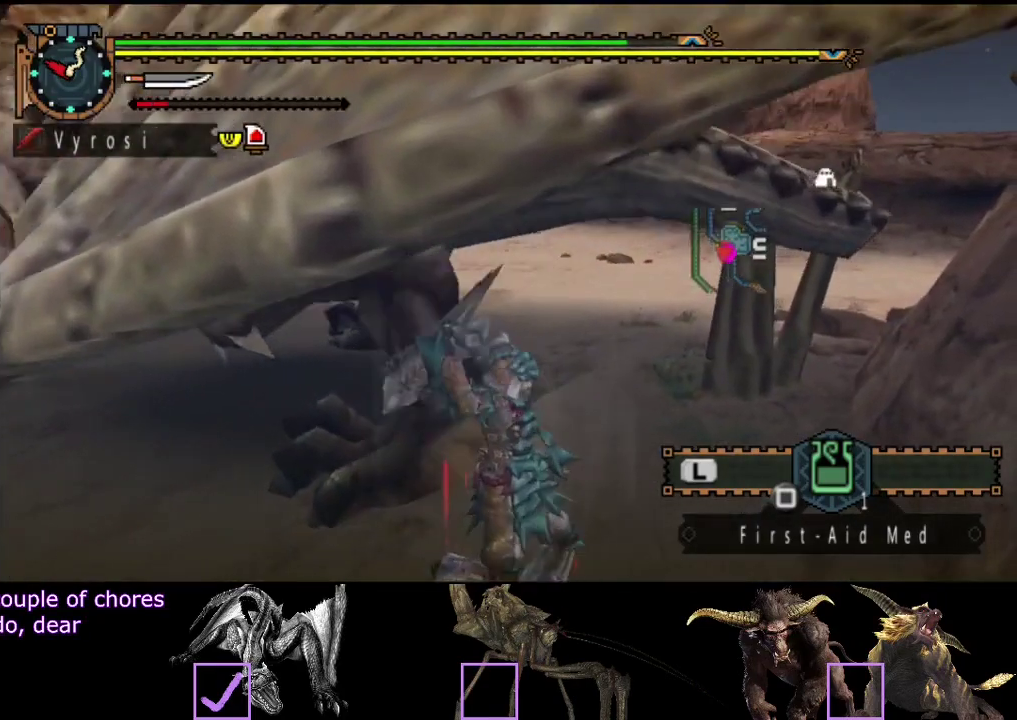
{"buttons": ["CIRCLE", "L2"], "left_stick": "up", "right_stick": "center", "events": [[117, "left_stick", "up"], [483, "CIRCLE", "down"]]}
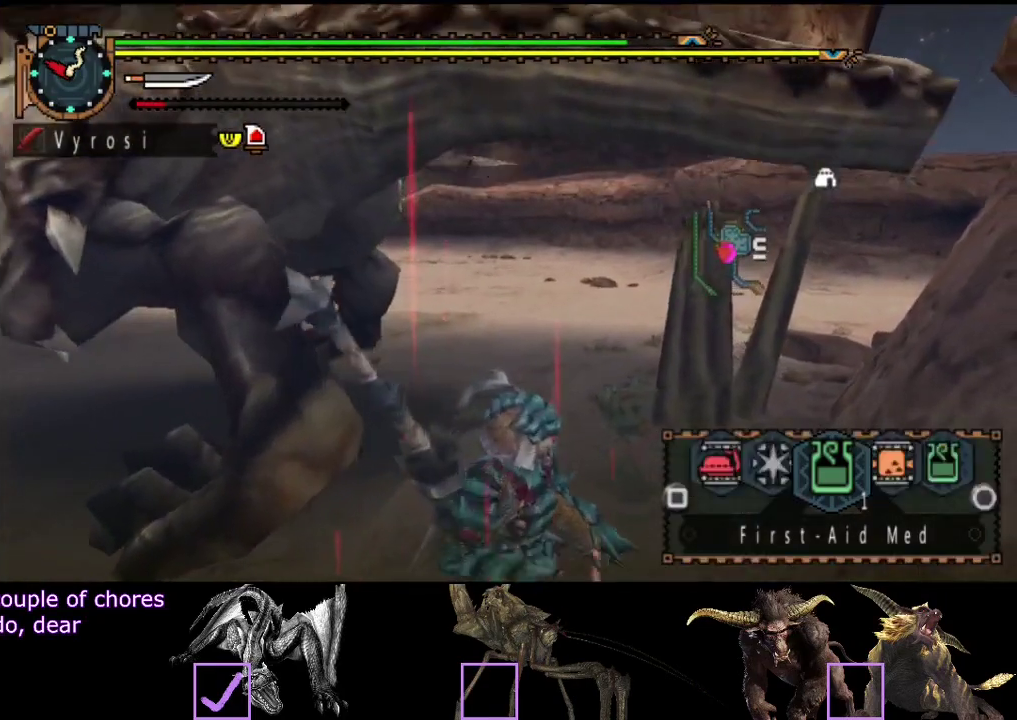
{"buttons": ["L2"], "left_stick": "up", "right_stick": "center", "events": [[83, "CIRCLE", "up"], [283, "CIRCLE", "down"], [433, "CIRCLE", "up"]]}
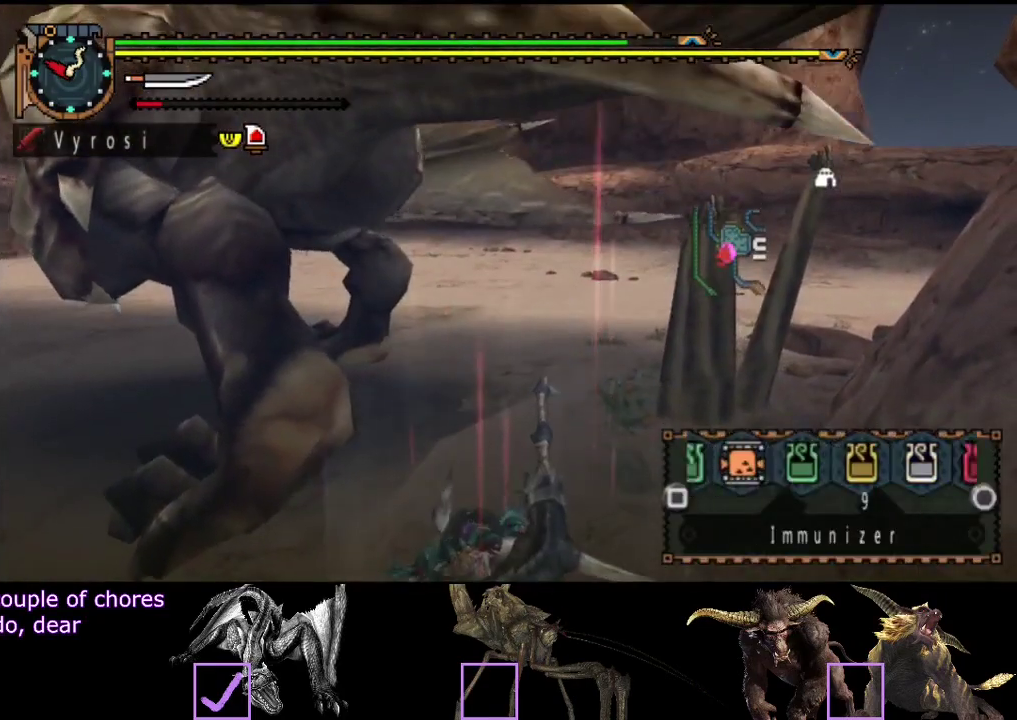
{"buttons": ["L2"], "left_stick": "up", "right_stick": "center", "events": [[167, "CIRCLE", "down"], [467, "CIRCLE", "up"]]}
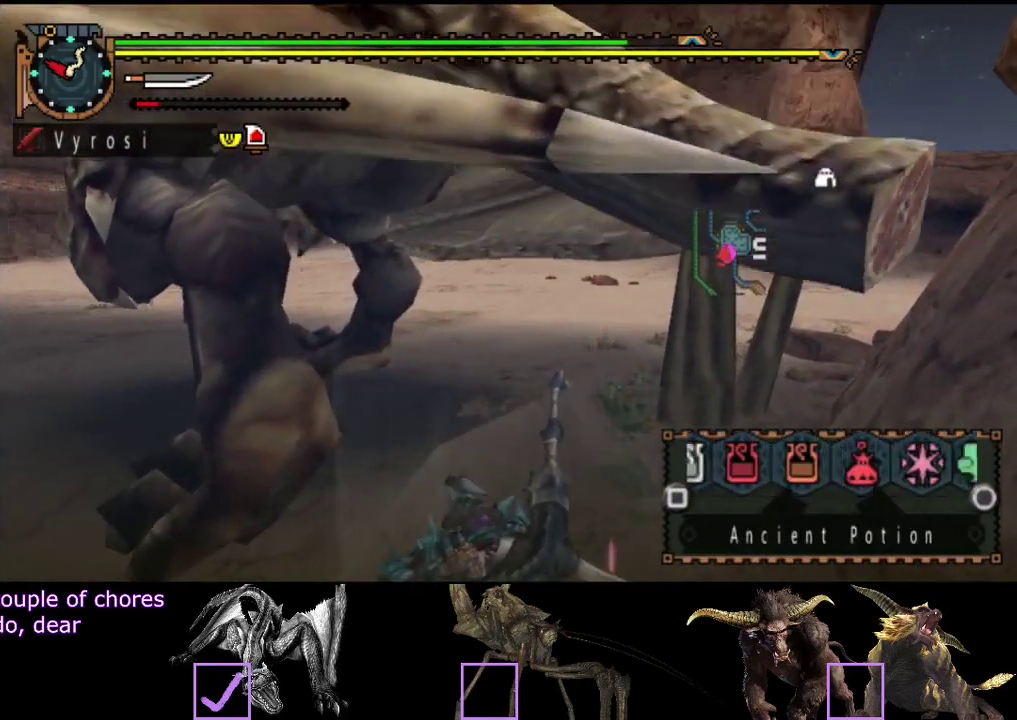
{"buttons": ["CIRCLE", "L2"], "left_stick": "up", "right_stick": "center", "events": [[133, "CIRCLE", "down"], [200, "CIRCLE", "up"], [367, "CIRCLE", "down"], [433, "CIRCLE", "up"], [500, "CIRCLE", "down"]]}
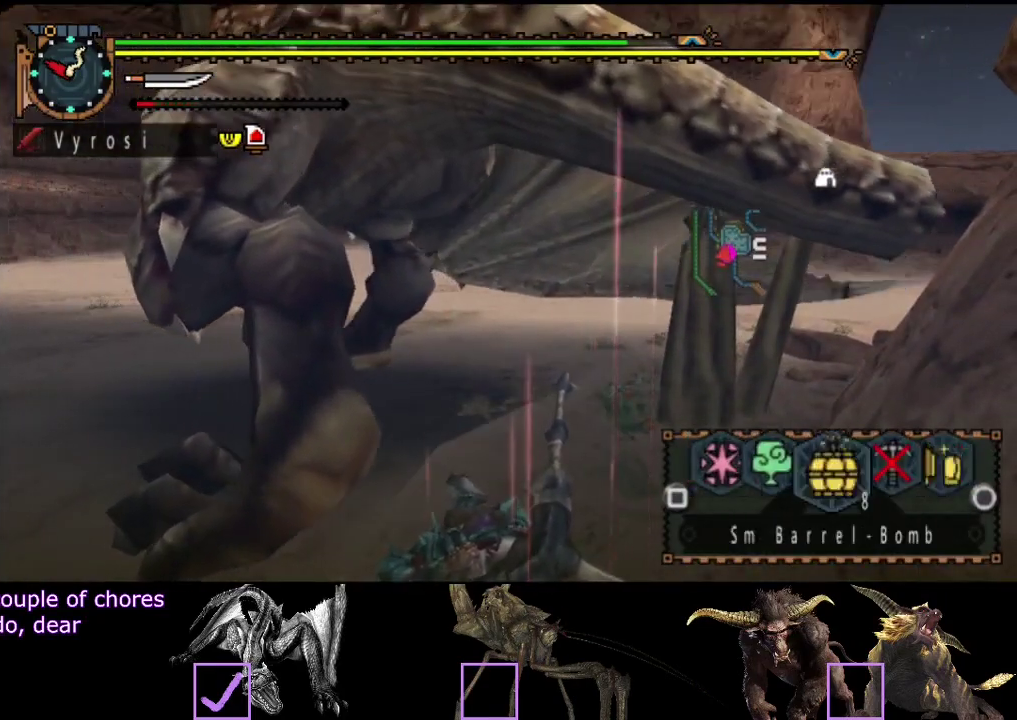
{"buttons": ["L2"], "left_stick": "up", "right_stick": "center", "events": [[67, "CIRCLE", "up"], [200, "CIRCLE", "down"], [300, "CIRCLE", "up"]]}
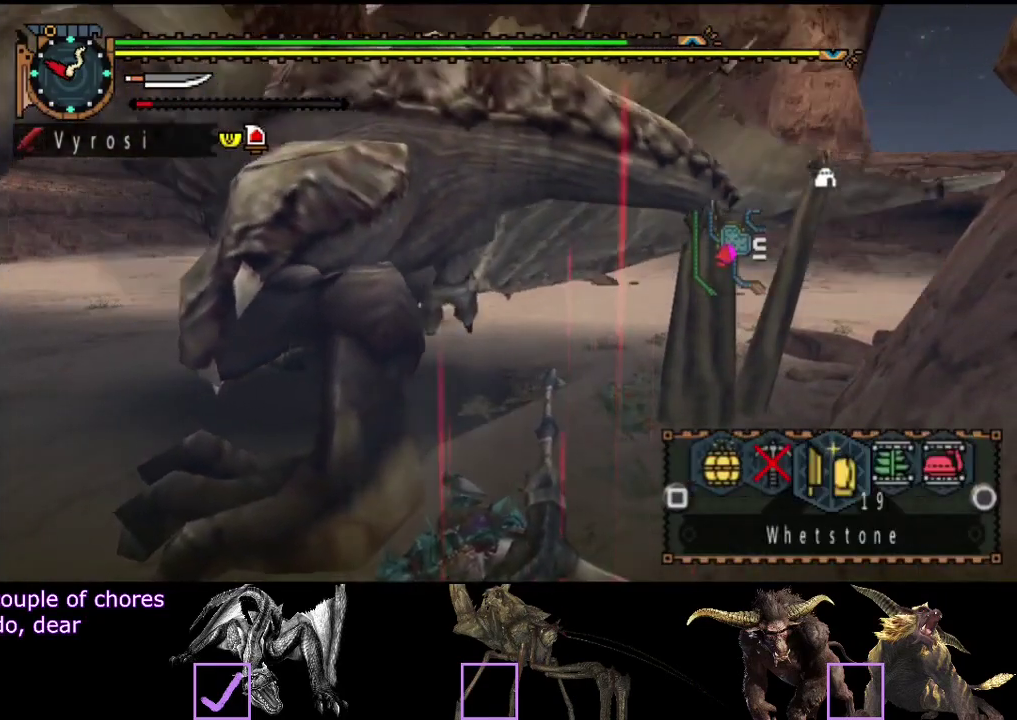
{"buttons": [], "left_stick": "center", "right_stick": "center", "events": [[33, "L2", "up"], [67, "left_stick", "center"]]}
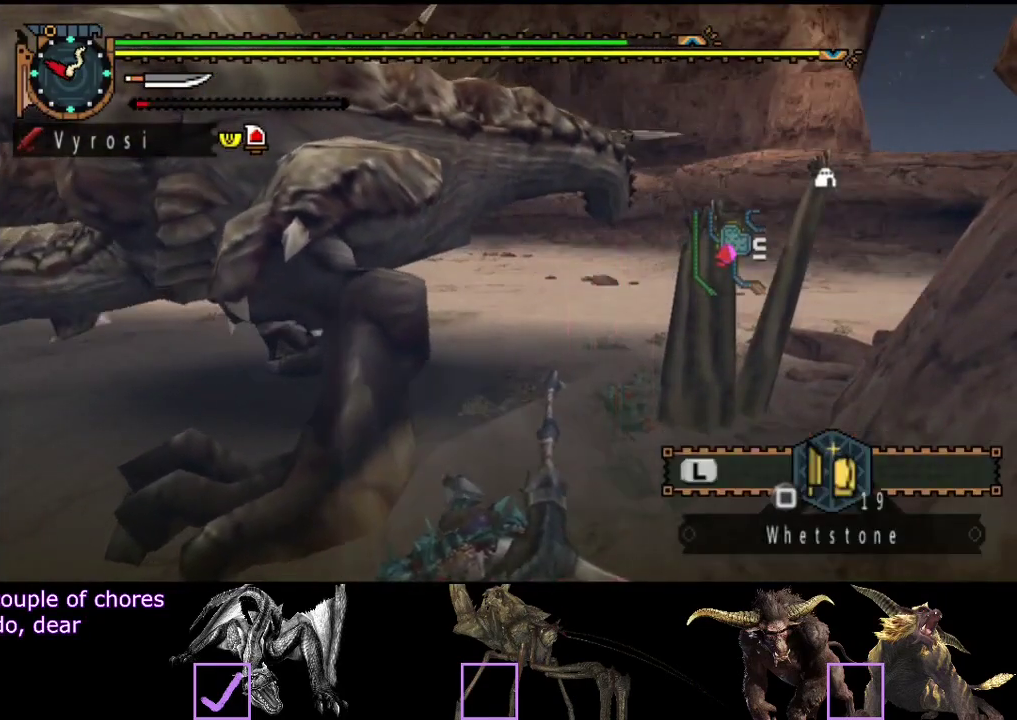
{"buttons": [], "left_stick": "center", "right_stick": "center", "events": []}
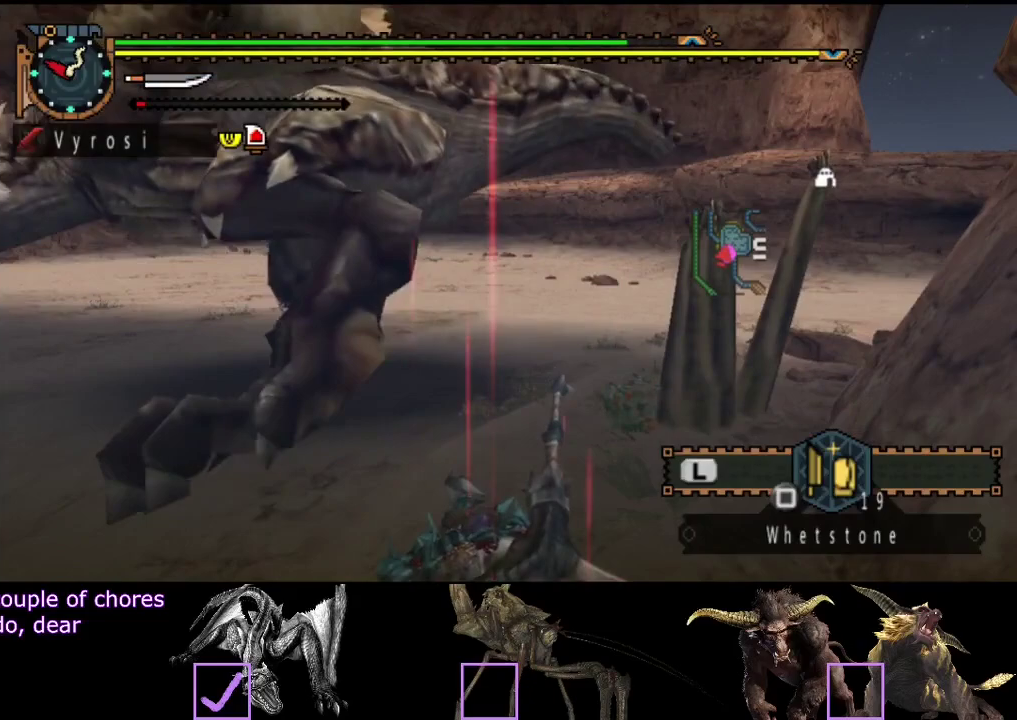
{"buttons": [], "left_stick": "center", "right_stick": "left", "events": [[350, "right_stick", "down-left"], [417, "right_stick", "left"]]}
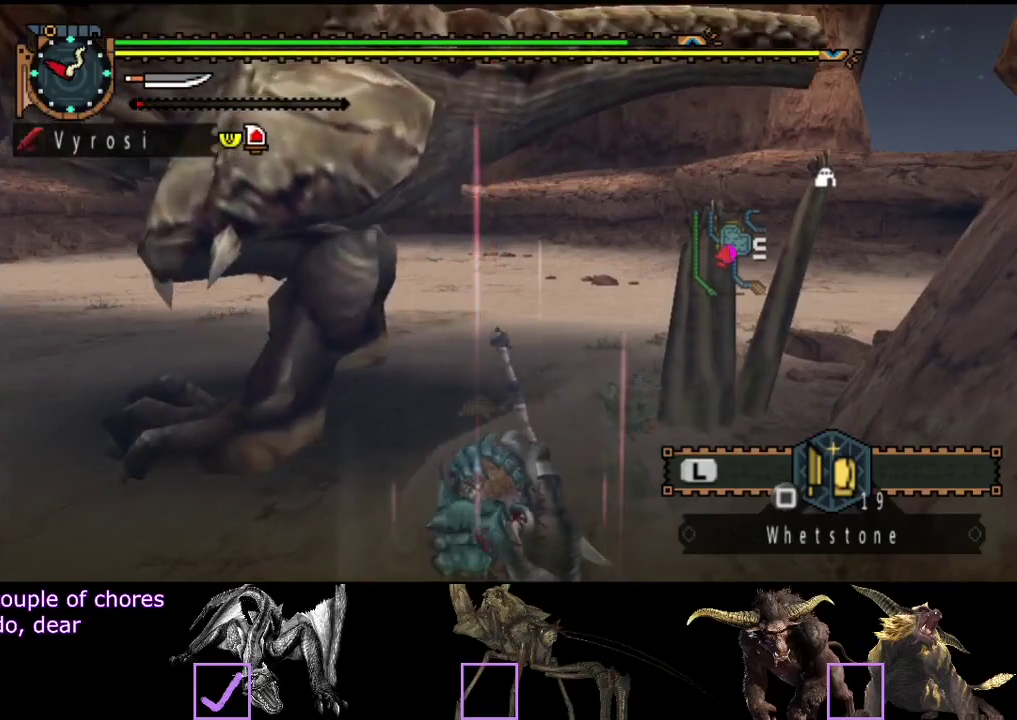
{"buttons": [], "left_stick": "center", "right_stick": "center", "events": [[83, "right_stick", "center"]]}
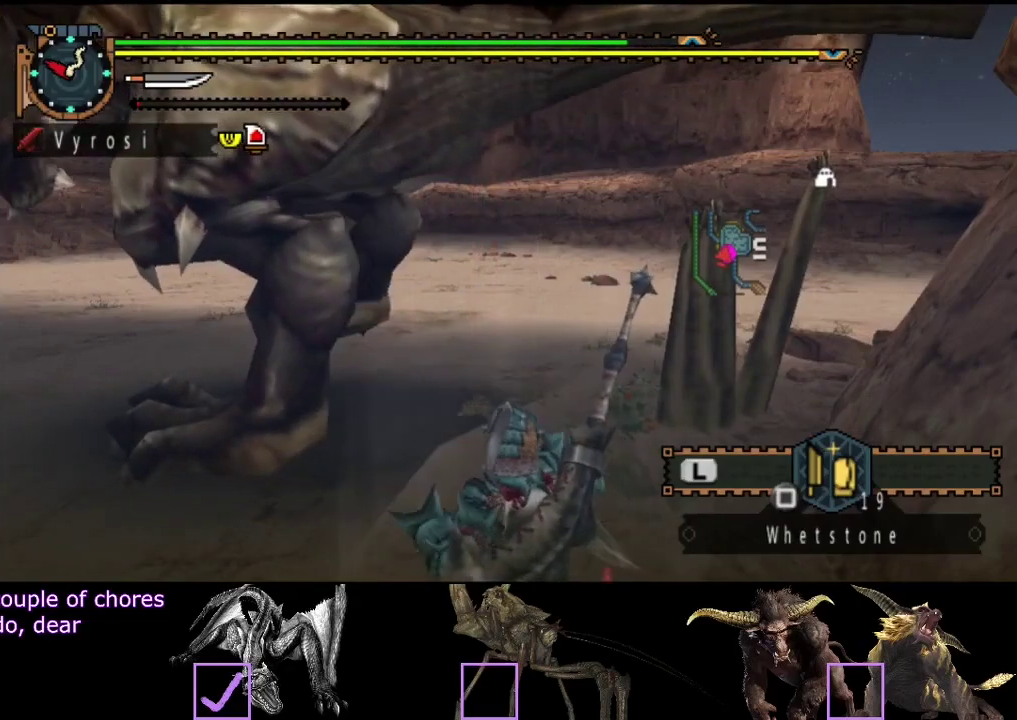
{"buttons": [], "left_stick": "center", "right_stick": "center", "events": []}
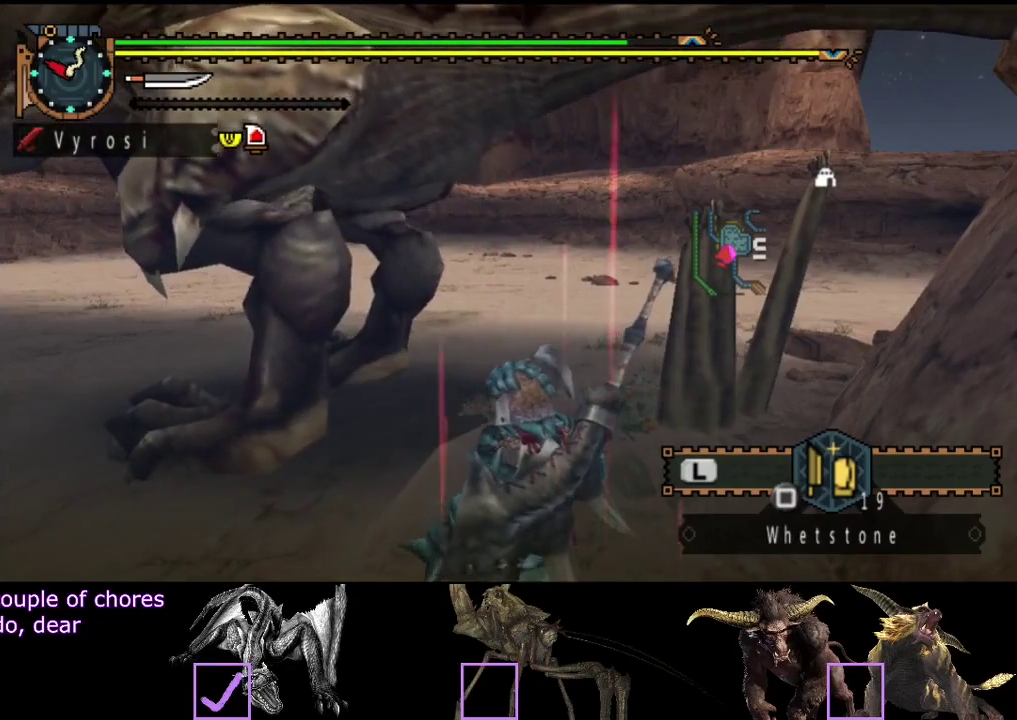
{"buttons": [], "left_stick": "center", "right_stick": "center", "events": []}
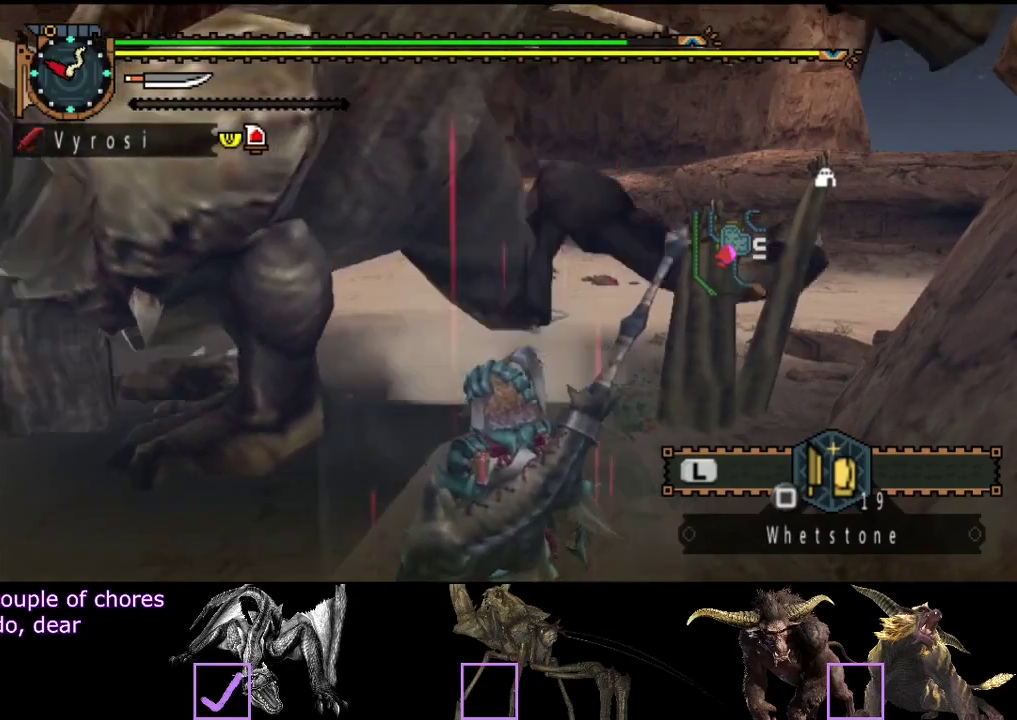
{"buttons": [], "left_stick": "center", "right_stick": "center", "events": []}
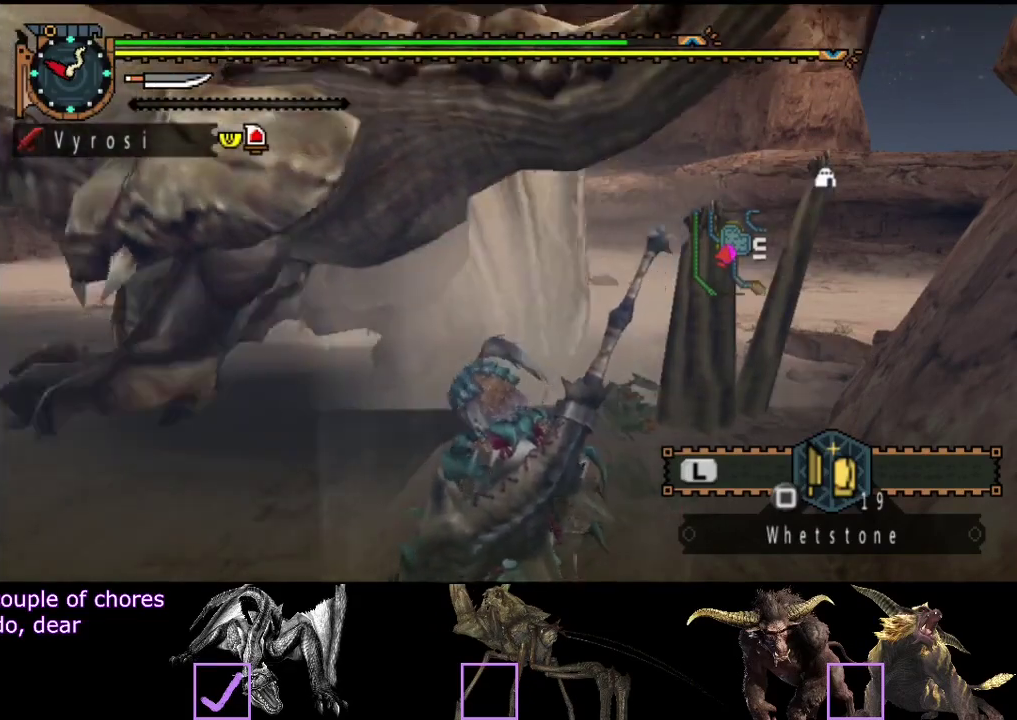
{"buttons": [], "left_stick": "center", "right_stick": "left", "events": [[283, "right_stick", "left"]]}
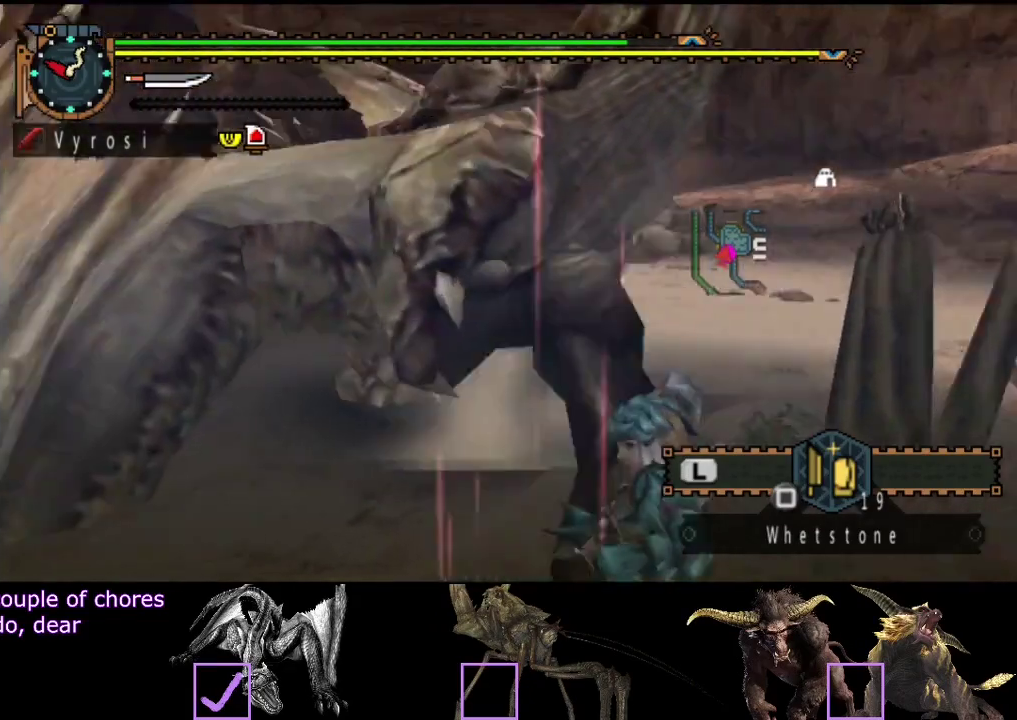
{"buttons": [], "left_stick": "center", "right_stick": "right", "events": [[17, "right_stick", "center"], [500, "right_stick", "right"]]}
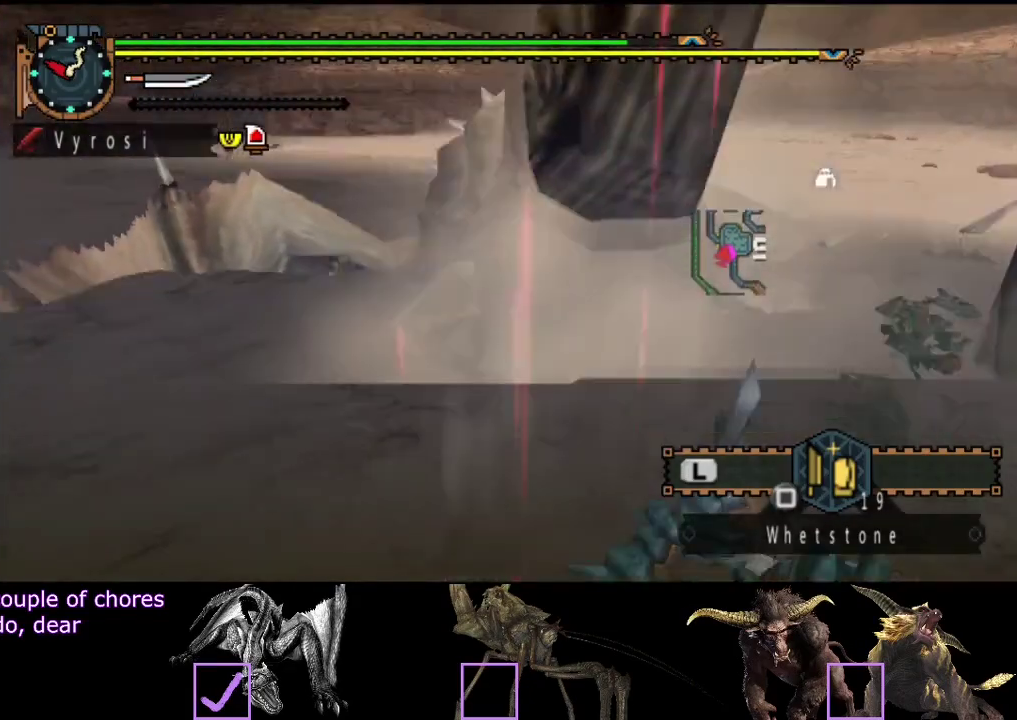
{"buttons": [], "left_stick": "center", "right_stick": "center", "events": [[133, "right_stick", "center"]]}
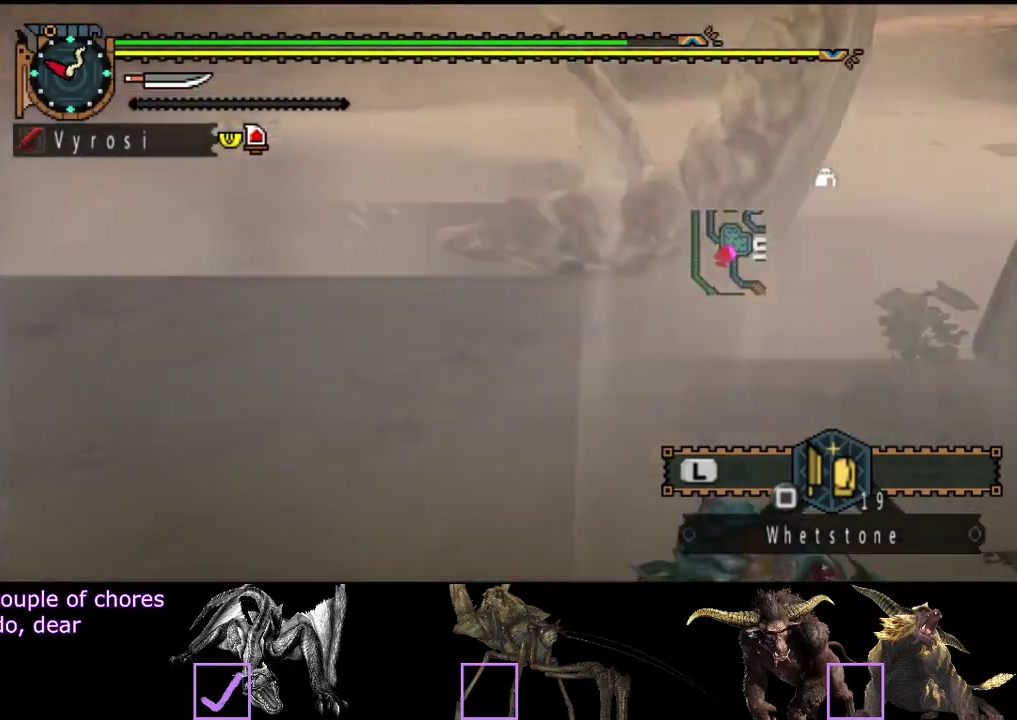
{"buttons": [], "left_stick": "center", "right_stick": "center", "events": [[67, "right_stick", "down-right"], [200, "right_stick", "center"]]}
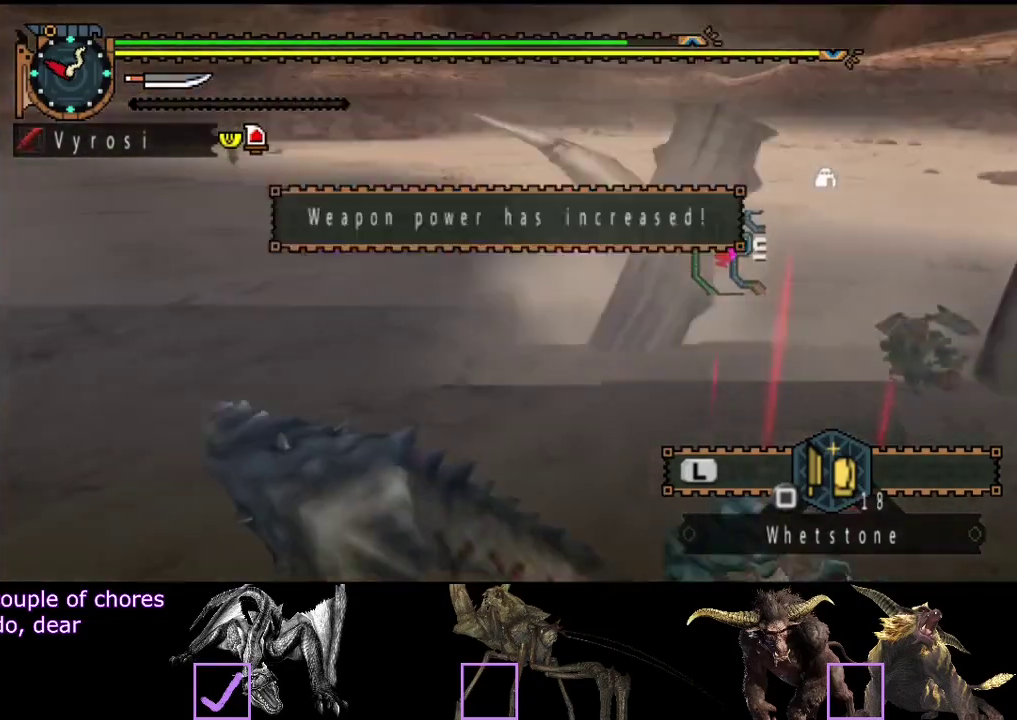
{"buttons": [], "left_stick": "center", "right_stick": "center", "events": []}
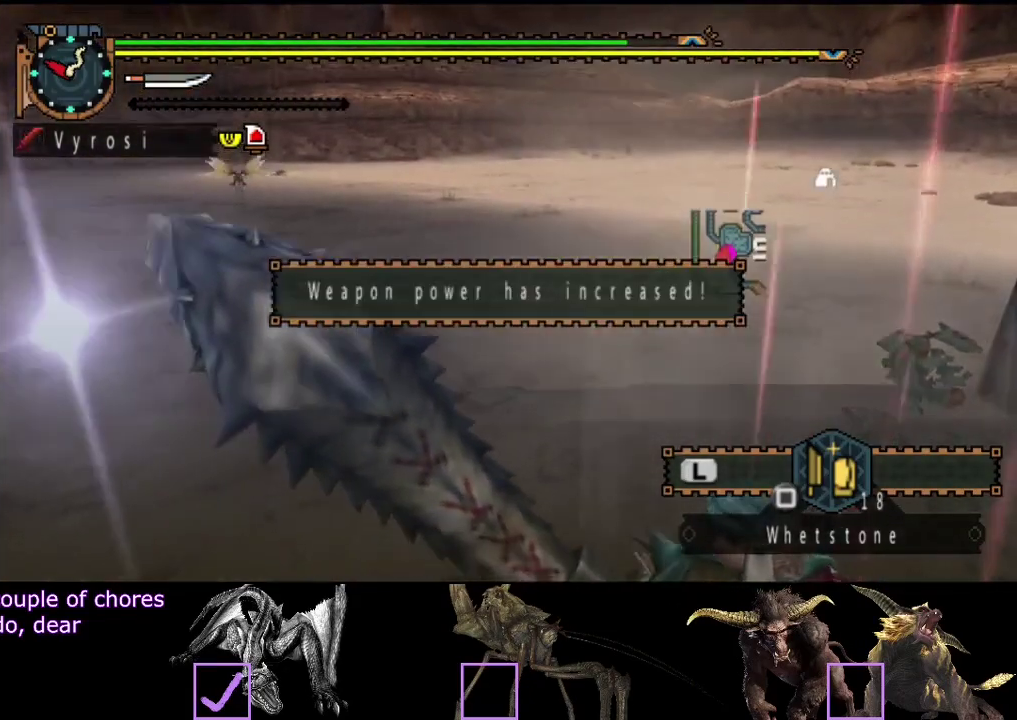
{"buttons": ["R2"], "left_stick": "up", "right_stick": "center", "events": [[150, "left_stick", "up"], [483, "R2", "down"]]}
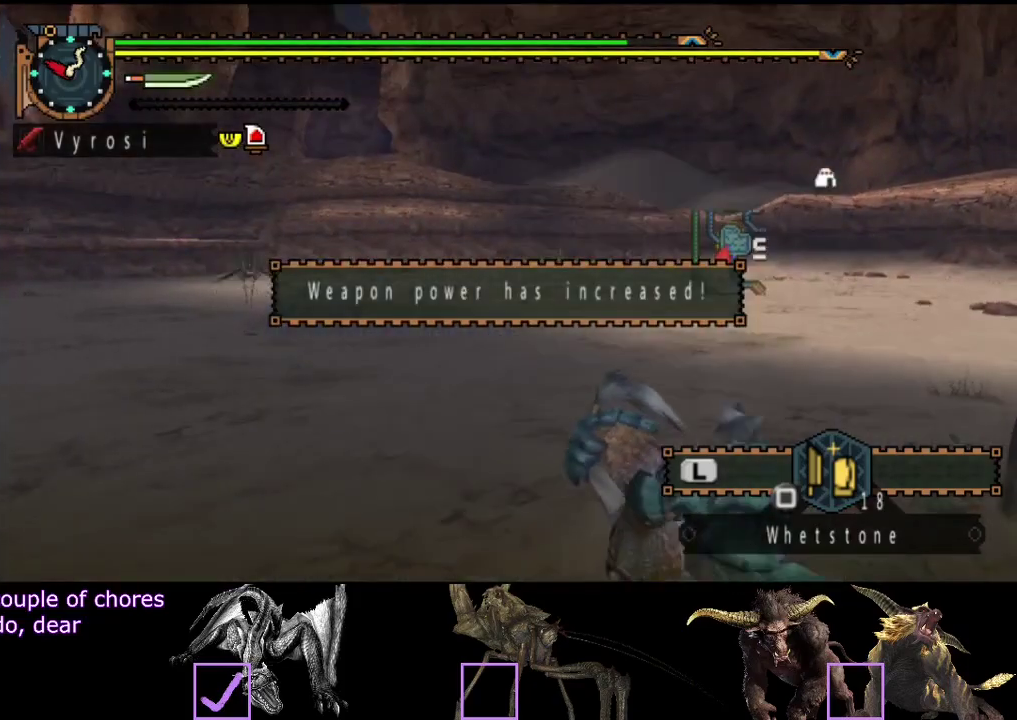
{"buttons": ["R2"], "left_stick": "up", "right_stick": "center", "events": []}
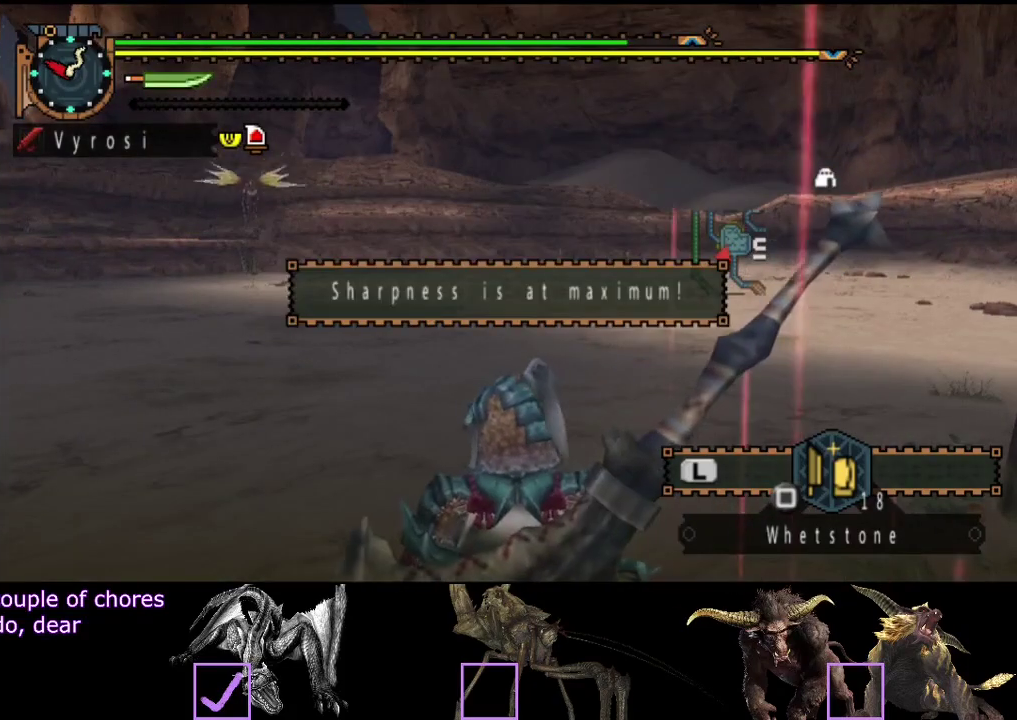
{"buttons": ["R2"], "left_stick": "up", "right_stick": "center", "events": []}
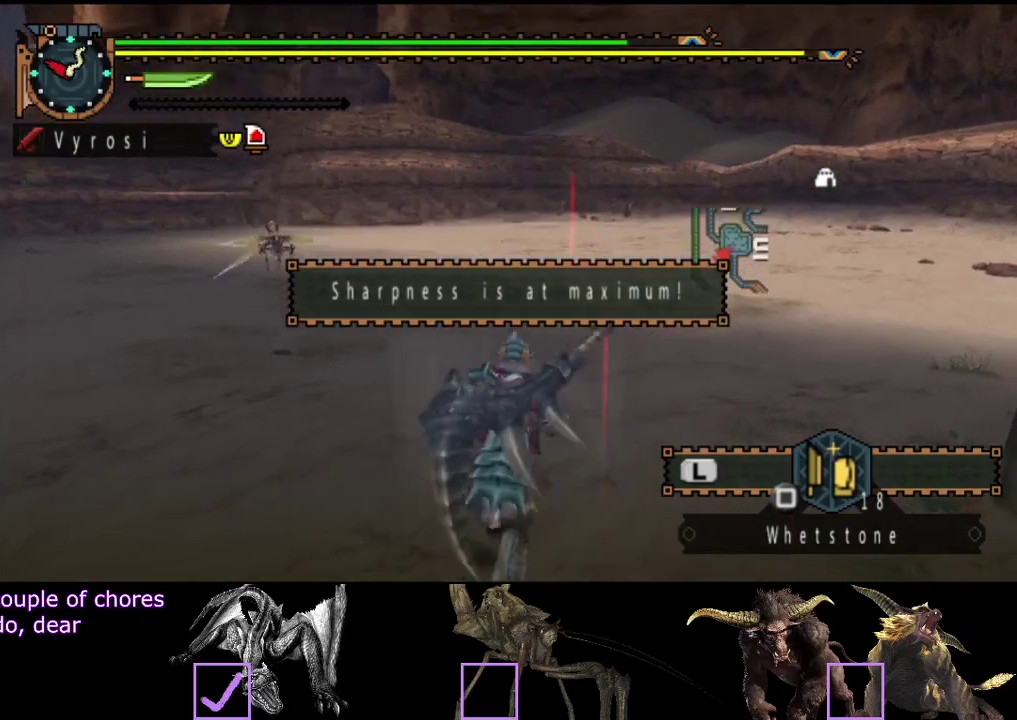
{"buttons": ["R2"], "left_stick": "right", "right_stick": "left", "events": [[167, "right_stick", "left"], [267, "left_stick", "up-right"], [400, "left_stick", "right"]]}
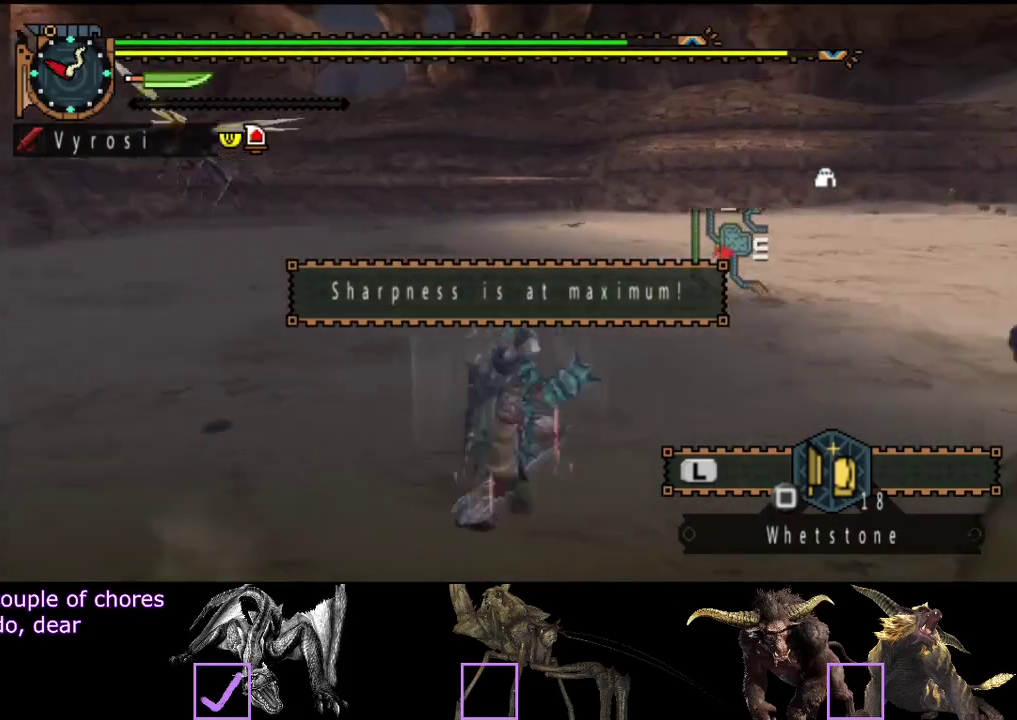
{"buttons": [], "left_stick": "down-right", "right_stick": "left", "events": [[150, "left_stick", "down-right"], [350, "R2", "up"]]}